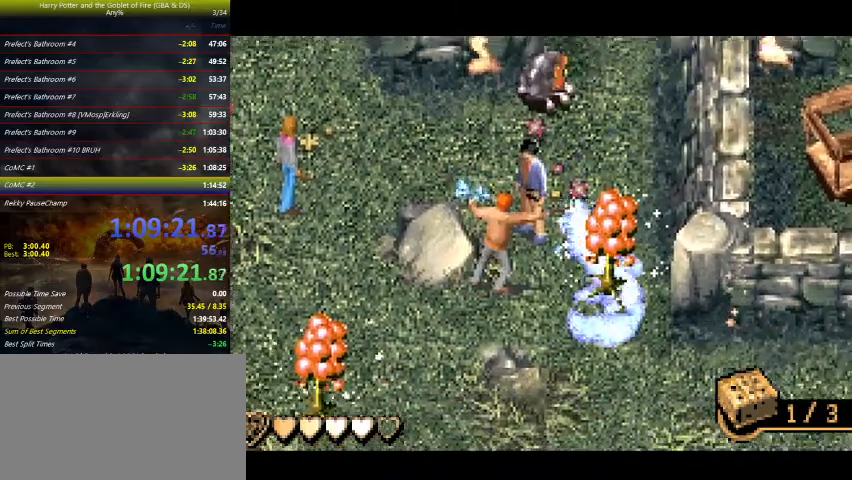
Gameplay with keyboard and mouse; each line is a JSON object with the keys held at the frame after it. "events" lists presses ("down") and releases ("up") of "a", "ctrl", "d", "down", "e", "escape", "f", "f1", "f4", "left", "q", "r", "return", "right", "s", "shift", "tab", "up", "w" and "z" between this image and that frame as [ms after this image, input, new state], when the widget could be followed in between. No other keys are recorded. Mouse buttons are not recorded. Not read: mouse_move.
{"keys": ["up", "z"], "events": []}
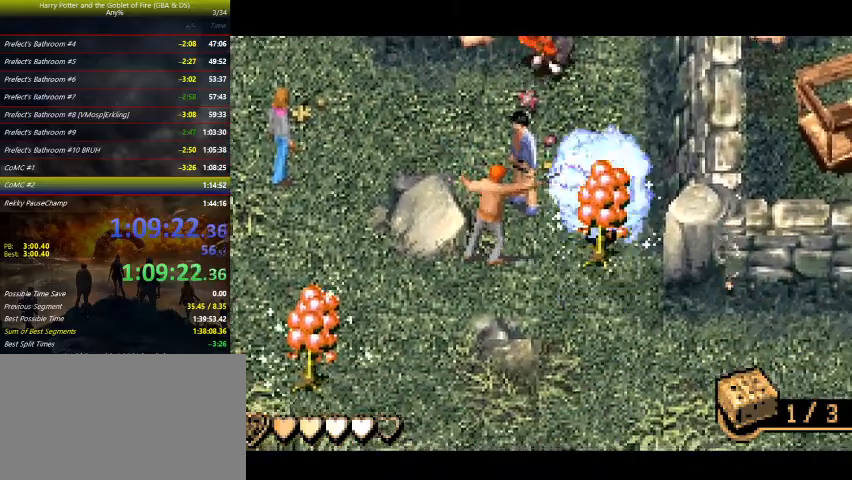
{"keys": ["down", "z"], "events": [[133, "up", "up"], [433, "down", "down"]]}
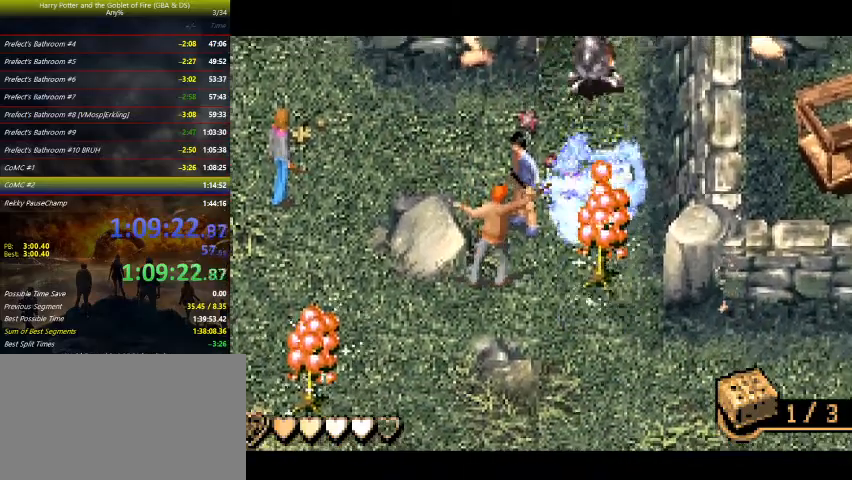
{"keys": ["down", "z"], "events": [[33, "down", "up"], [267, "down", "down"]]}
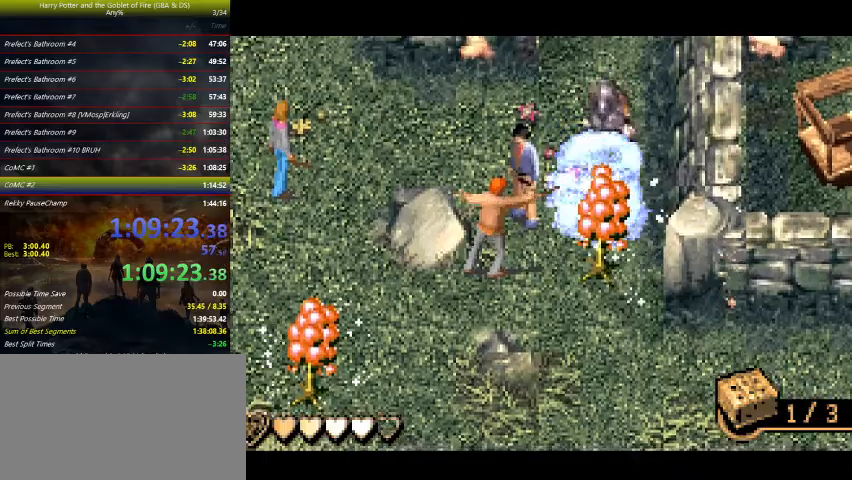
{"keys": ["down", "right", "z"], "events": [[400, "right", "down"]]}
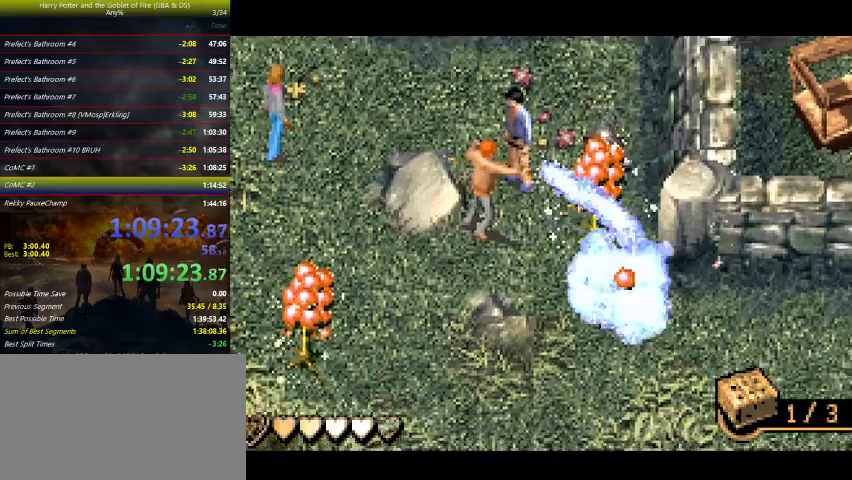
{"keys": ["right", "z"], "events": [[100, "down", "up"]]}
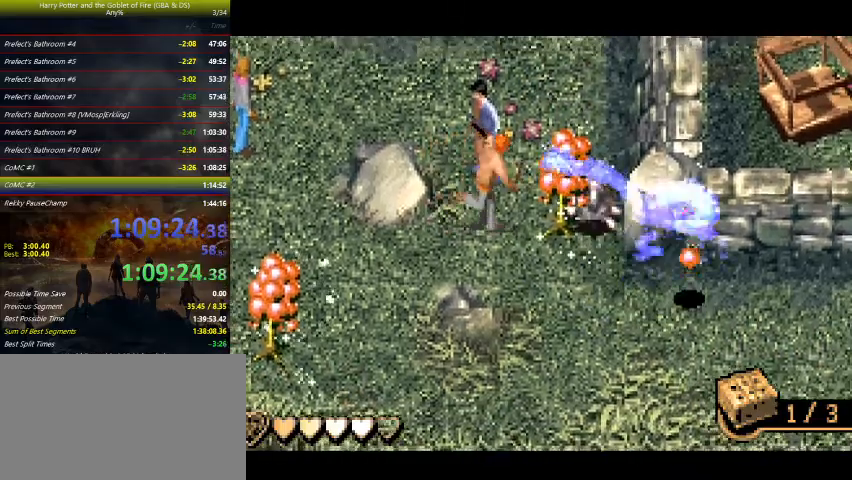
{"keys": ["down", "right"], "events": [[200, "z", "up"], [400, "down", "down"]]}
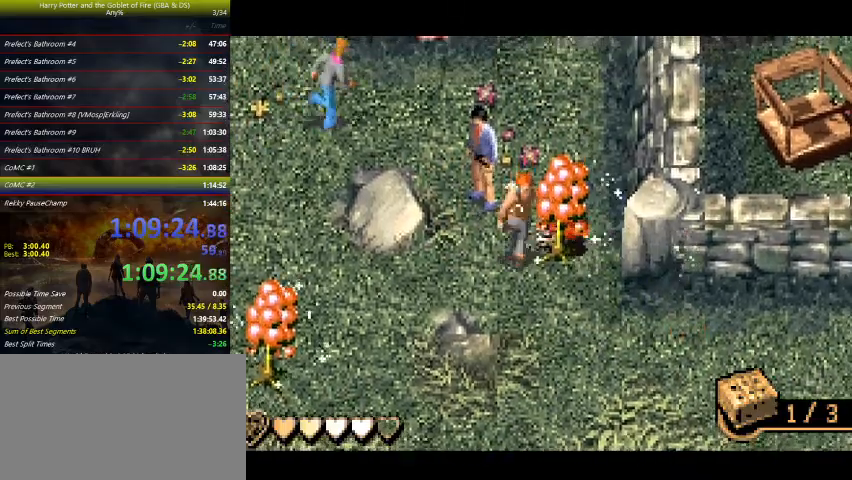
{"keys": ["down"], "events": [[333, "right", "up"]]}
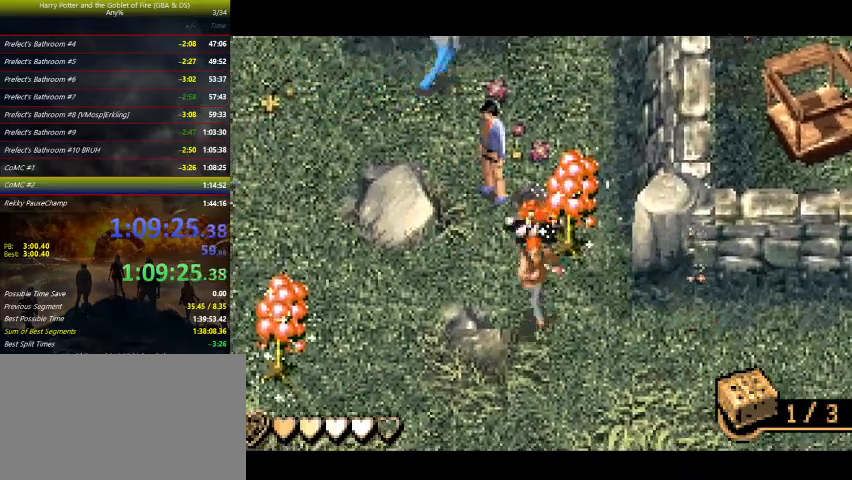
{"keys": ["down", "right"], "events": [[67, "right", "down"]]}
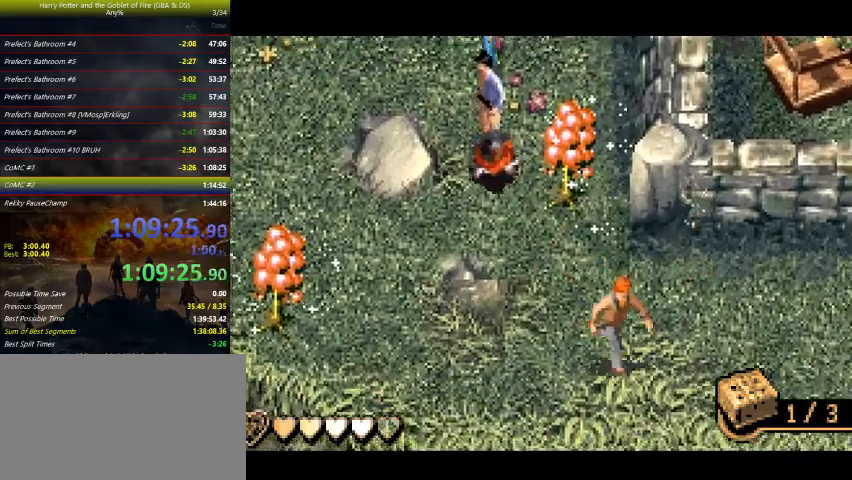
{"keys": ["right", "up"], "events": [[200, "down", "up"], [500, "up", "down"]]}
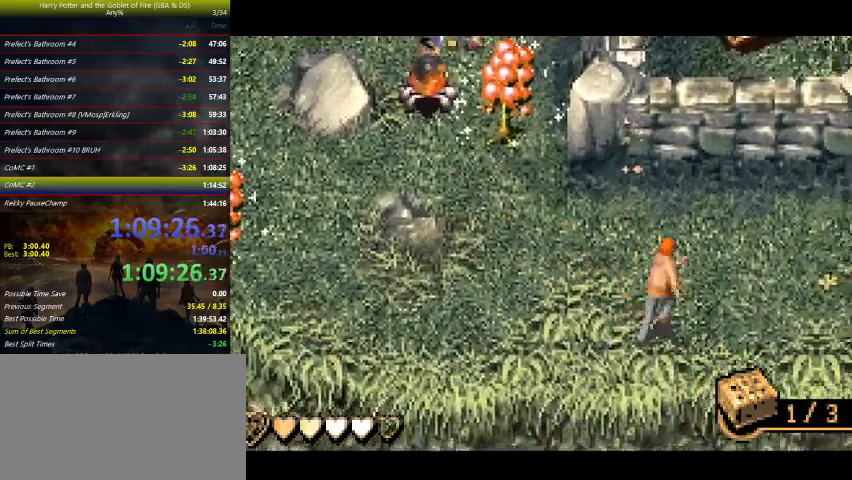
{"keys": ["left", "up", "z"], "events": [[233, "left", "down"], [233, "right", "up"], [233, "z", "down"]]}
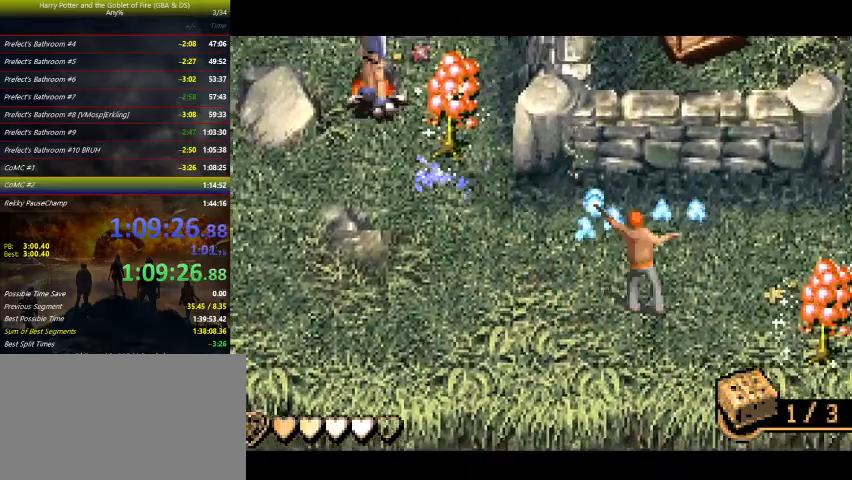
{"keys": ["down", "left", "z"], "events": [[333, "up", "up"], [500, "down", "down"]]}
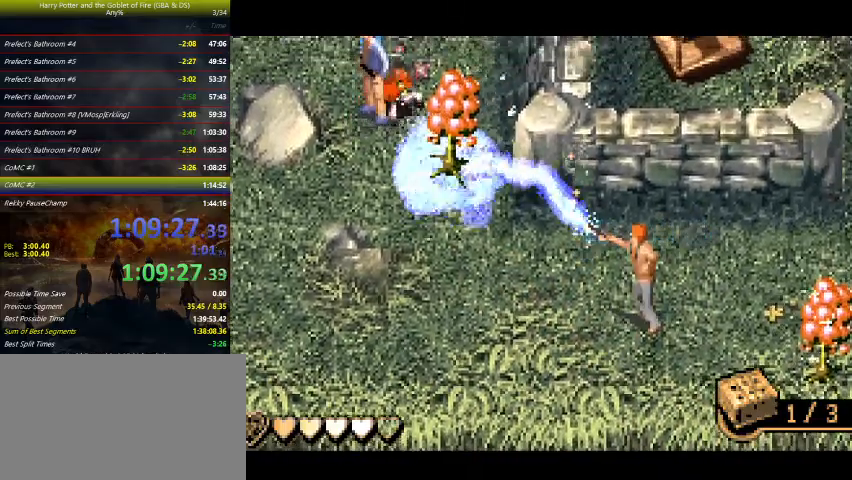
{"keys": ["z"], "events": [[267, "left", "up"], [400, "left", "down"], [467, "down", "up"], [500, "left", "up"]]}
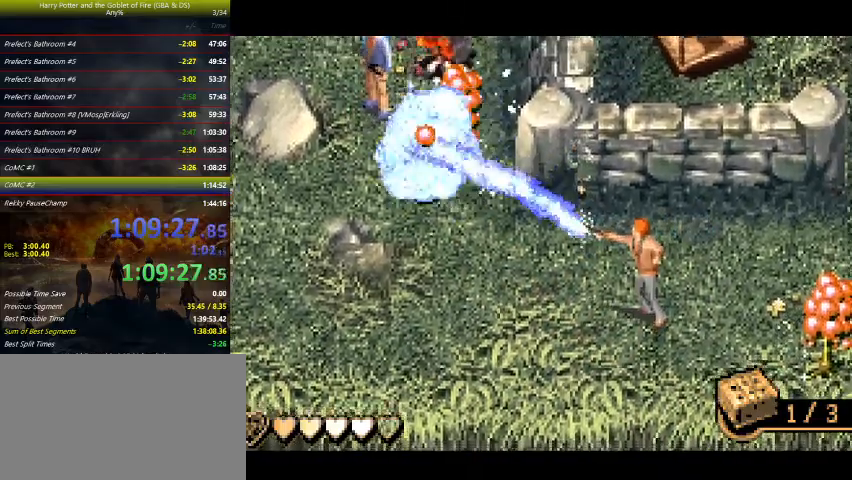
{"keys": ["z"], "events": [[200, "up", "down"], [300, "up", "up"]]}
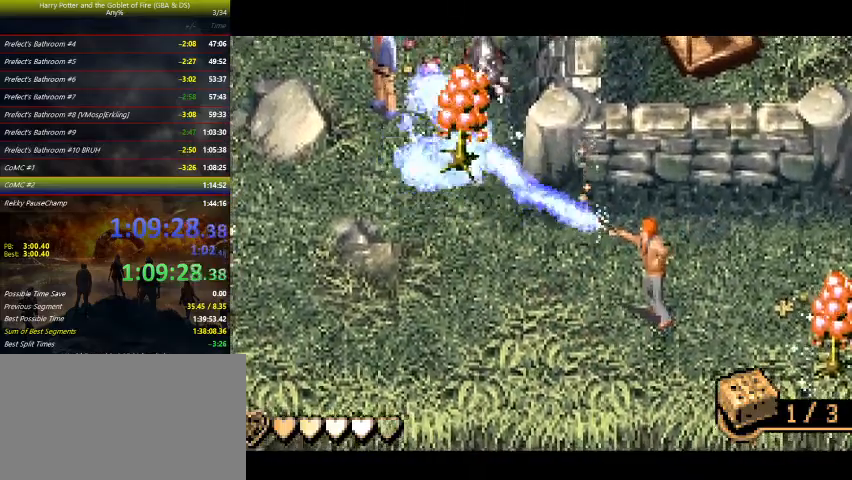
{"keys": ["down", "z"], "events": [[200, "left", "down"], [267, "down", "down"], [400, "left", "up"]]}
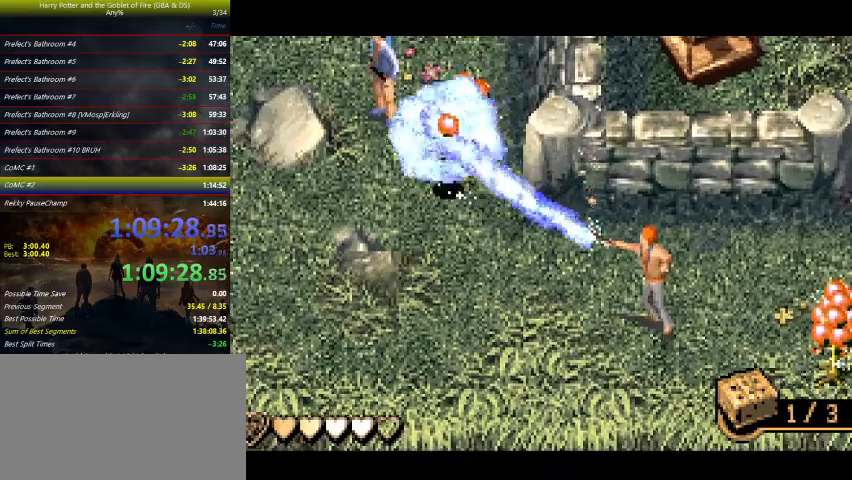
{"keys": ["right", "z"], "events": [[133, "right", "down"], [400, "down", "up"]]}
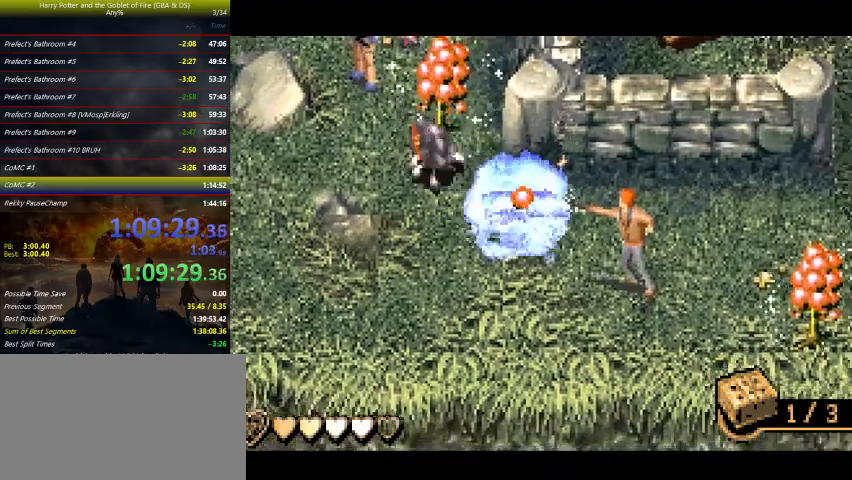
{"keys": ["right", "z"], "events": [[200, "up", "down"], [233, "up", "up"]]}
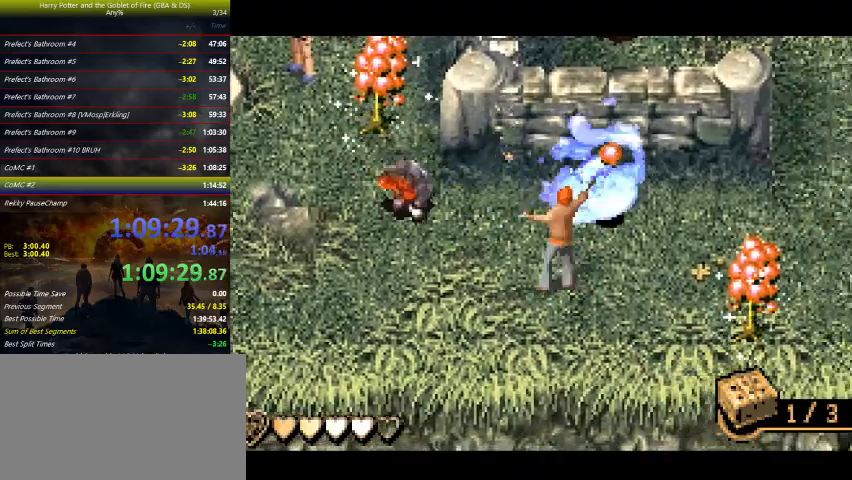
{"keys": ["right", "z"], "events": []}
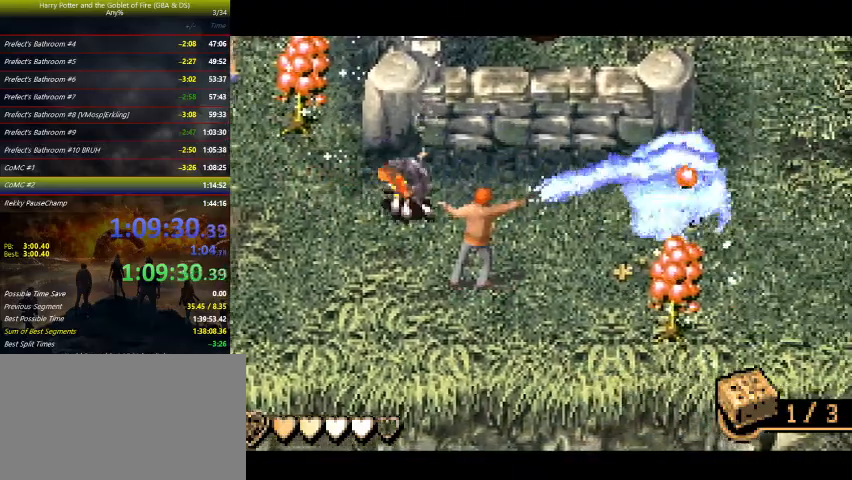
{"keys": ["right", "z"], "events": []}
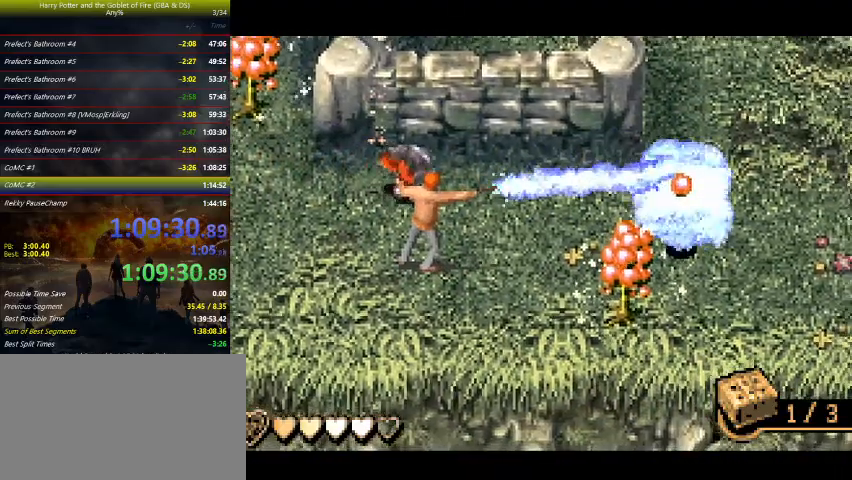
{"keys": ["right", "up", "z"], "events": [[67, "up", "down"], [200, "up", "up"], [467, "up", "down"]]}
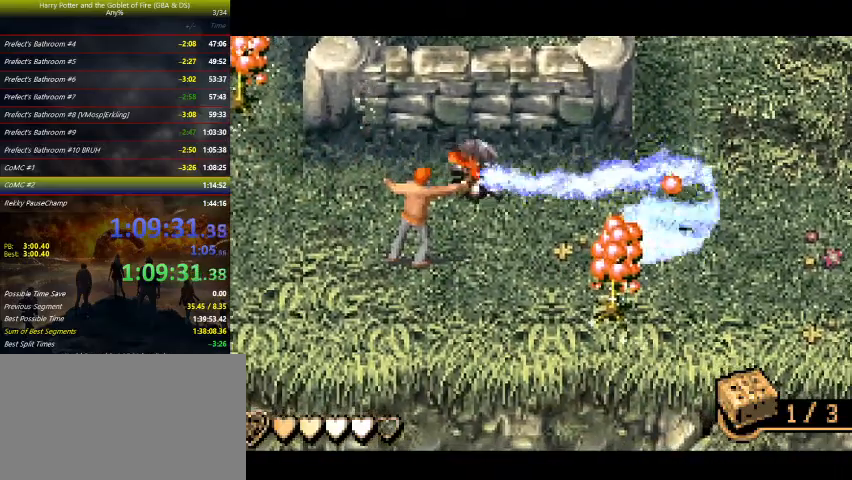
{"keys": ["right", "up", "z"], "events": [[67, "up", "up"], [133, "up", "down"], [200, "up", "up"], [300, "up", "down"], [400, "up", "up"], [467, "up", "down"]]}
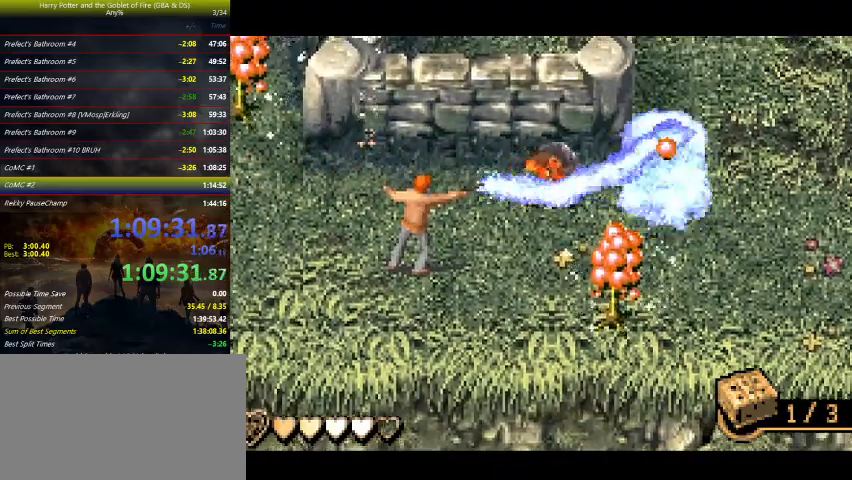
{"keys": ["right", "up", "z"], "events": [[33, "up", "up"], [133, "up", "down"], [267, "up", "up"], [367, "up", "down"]]}
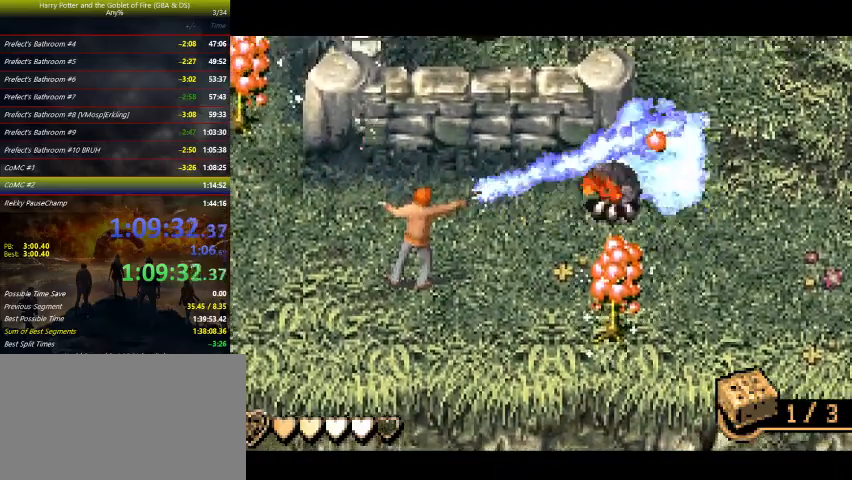
{"keys": ["right"], "events": [[33, "up", "up"], [133, "z", "up"]]}
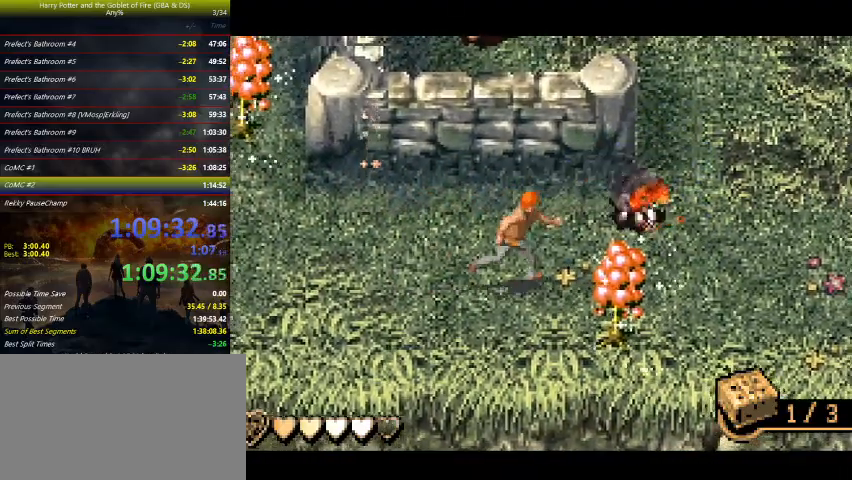
{"keys": ["right"], "events": []}
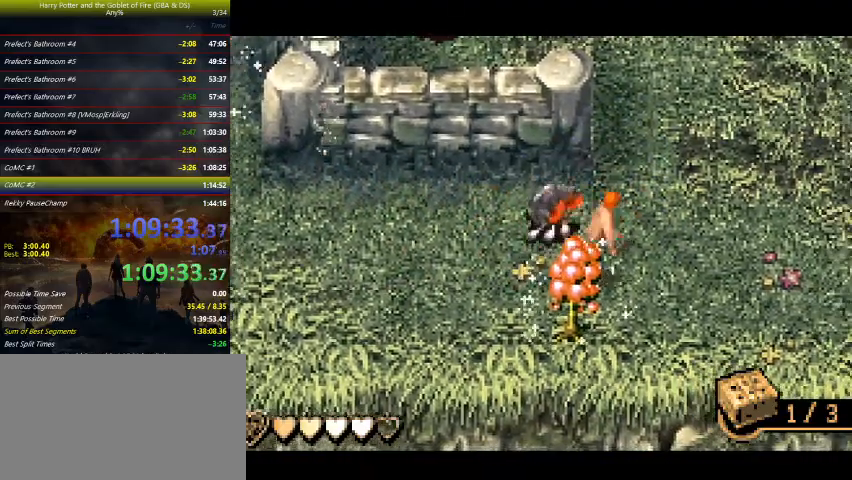
{"keys": ["right", "up"], "events": [[33, "up", "down"]]}
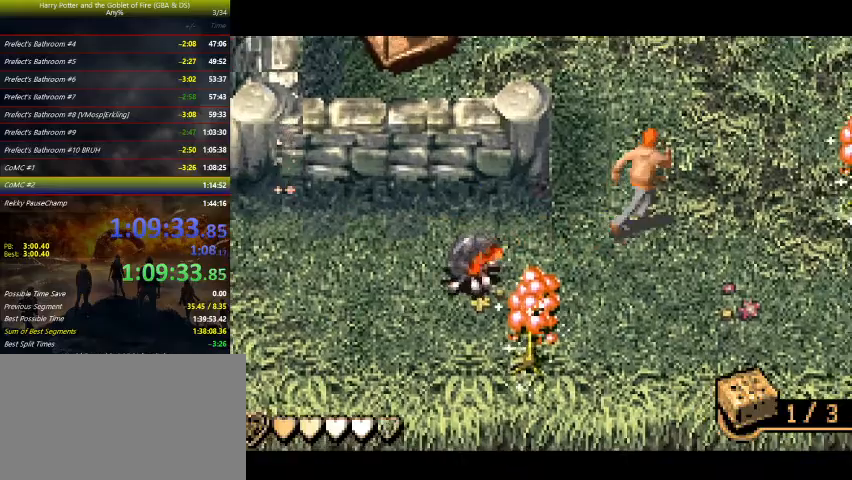
{"keys": ["down", "left", "z"], "events": [[300, "up", "up"], [367, "down", "down"], [367, "left", "down"], [367, "right", "up"], [433, "z", "down"]]}
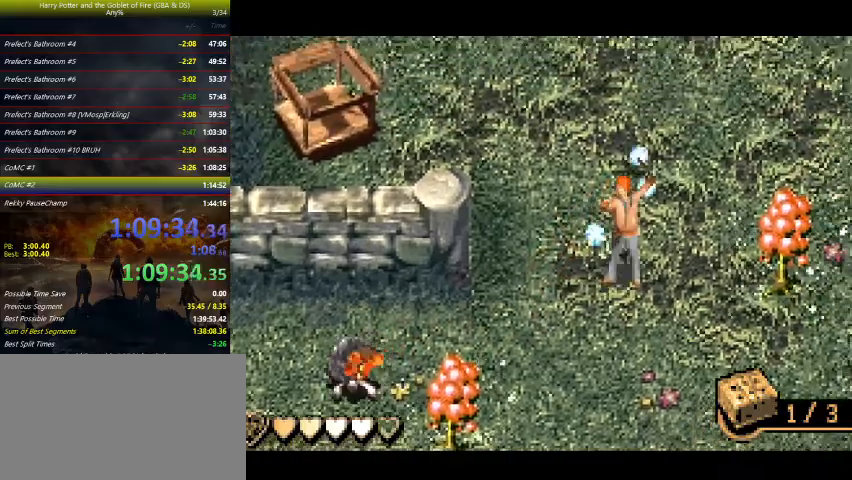
{"keys": ["left", "z"], "events": [[500, "down", "up"]]}
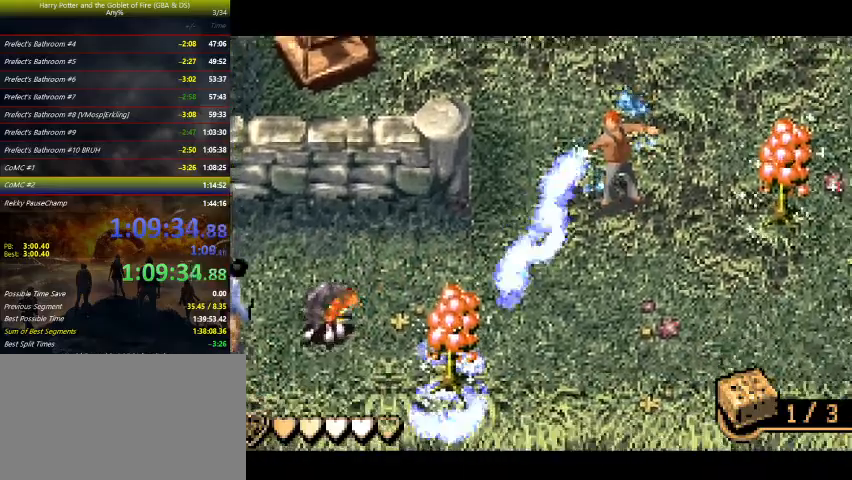
{"keys": ["up", "z"], "events": [[33, "left", "up"], [133, "up", "down"], [233, "right", "down"], [400, "right", "up"]]}